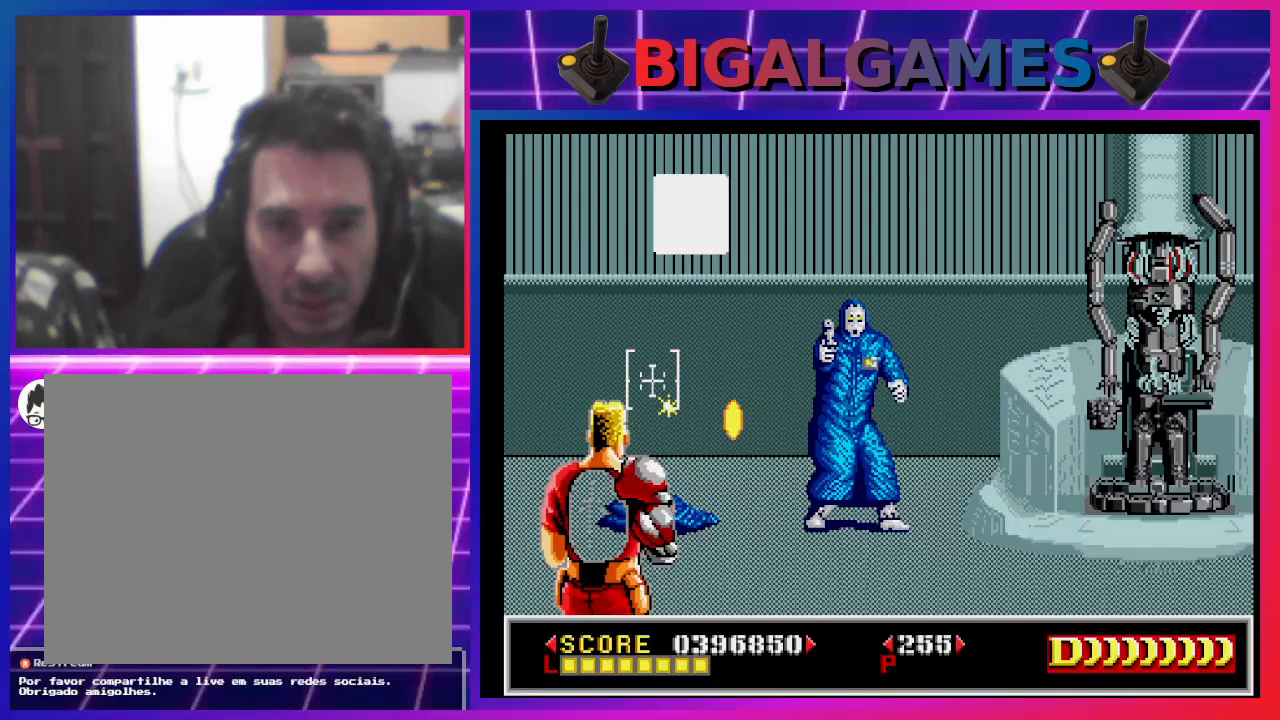
Gameplay with a controller (PlayStation layout); each line is a JSON object with the inputs held at the frame after it. "events" lists button and stick changes between this image and that frame as [ms after this image, input, new state], when the widget could be followed in between. Not read: L1.
{"buttons": [], "left_stick": "center", "right_stick": "center", "events": [[200, "DPAD_UP", "up"], [333, "DPAD_RIGHT", "down"], [333, "SQUARE", "up"], [467, "DPAD_RIGHT", "up"]]}
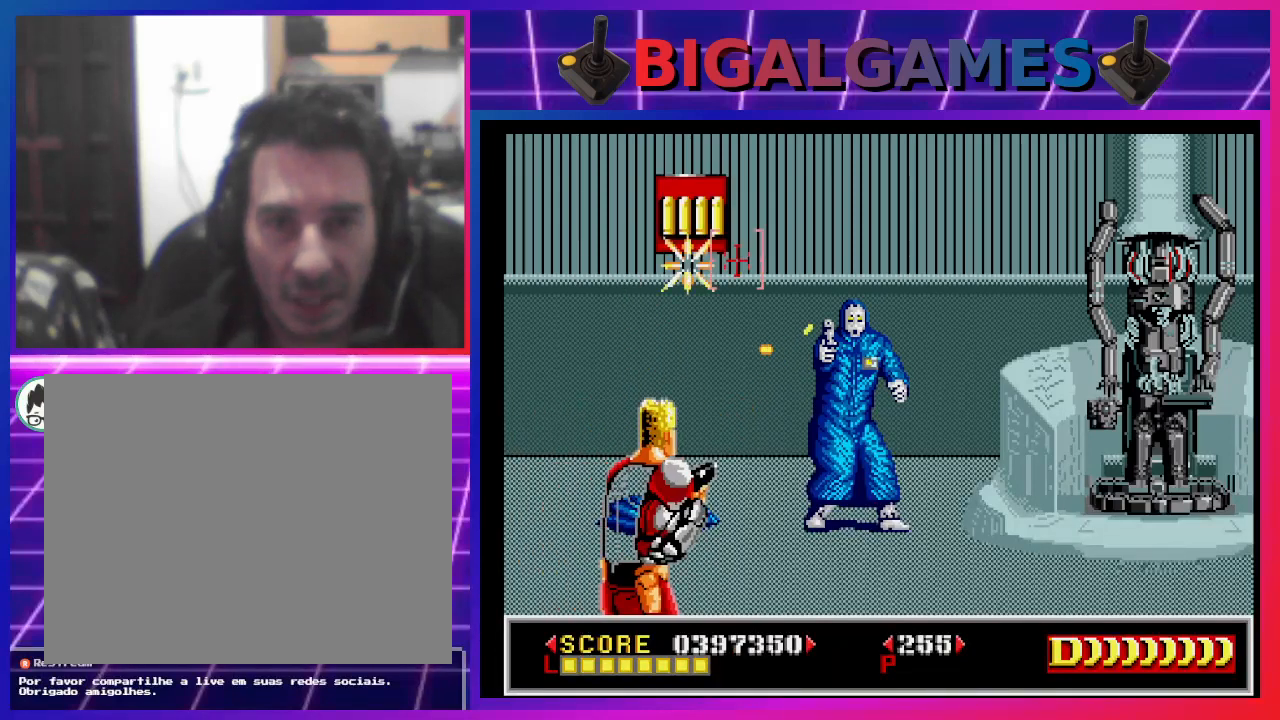
{"buttons": ["SQUARE"], "left_stick": "center", "right_stick": "center", "events": [[33, "SQUARE", "down"], [300, "DPAD_UP", "down"], [433, "DPAD_UP", "up"]]}
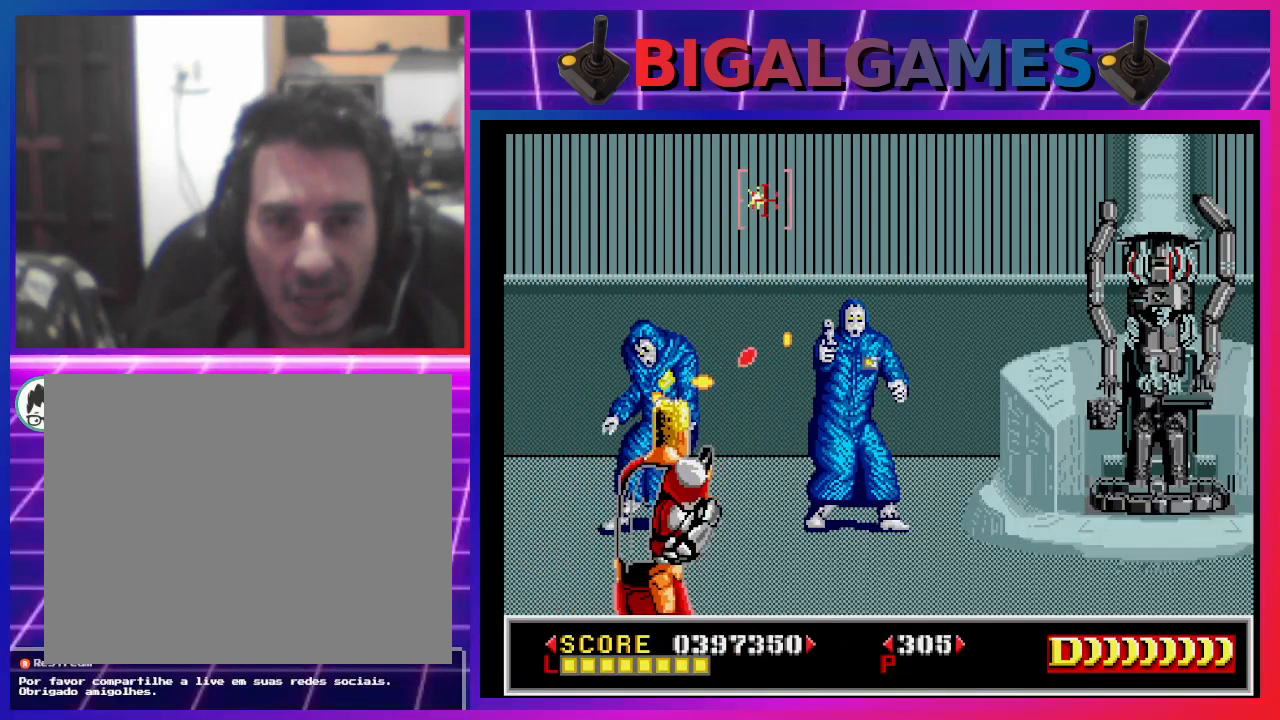
{"buttons": [], "left_stick": "center", "right_stick": "center", "events": [[33, "DPAD_RIGHT", "down"], [33, "SQUARE", "up"], [67, "DPAD_DOWN", "down"], [233, "SQUARE", "down"], [367, "DPAD_DOWN", "up"], [367, "DPAD_RIGHT", "up"], [500, "SQUARE", "up"]]}
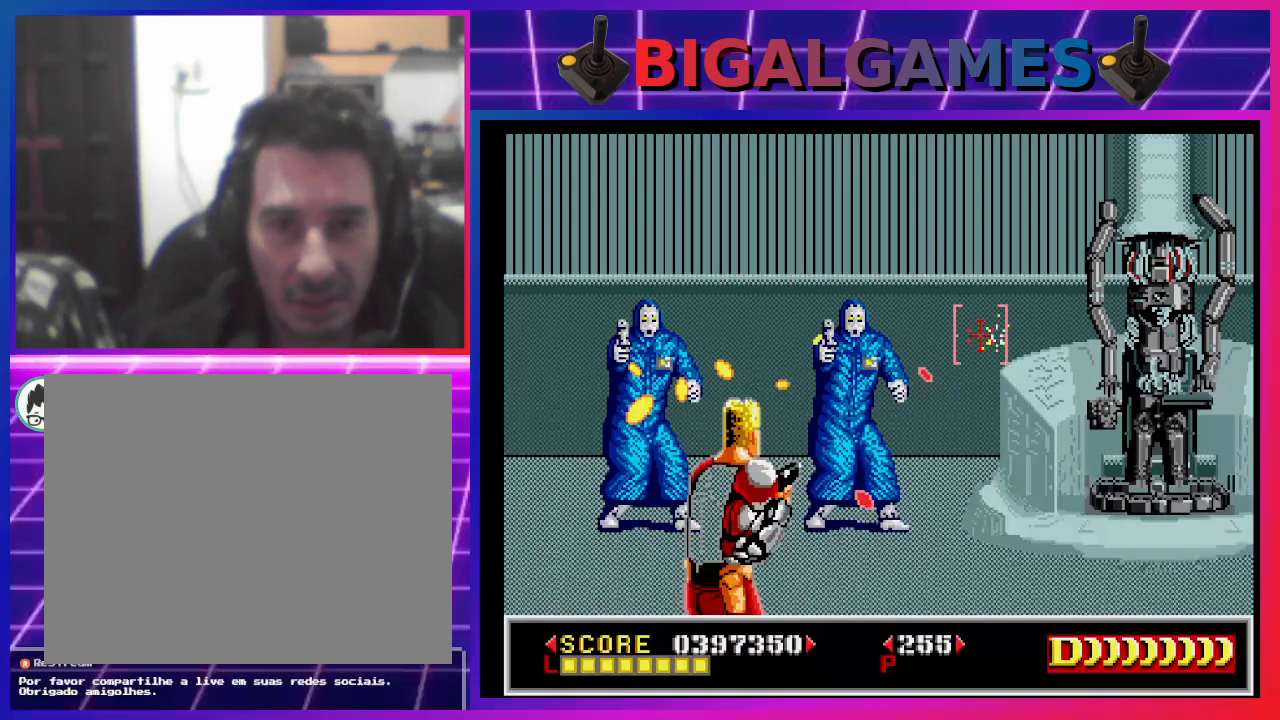
{"buttons": ["SQUARE"], "left_stick": "center", "right_stick": "center", "events": [[67, "DPAD_LEFT", "down"], [100, "DPAD_DOWN", "down"], [100, "SQUARE", "down"], [300, "DPAD_DOWN", "up"], [300, "SQUARE", "up"], [367, "DPAD_LEFT", "up"], [433, "SQUARE", "down"]]}
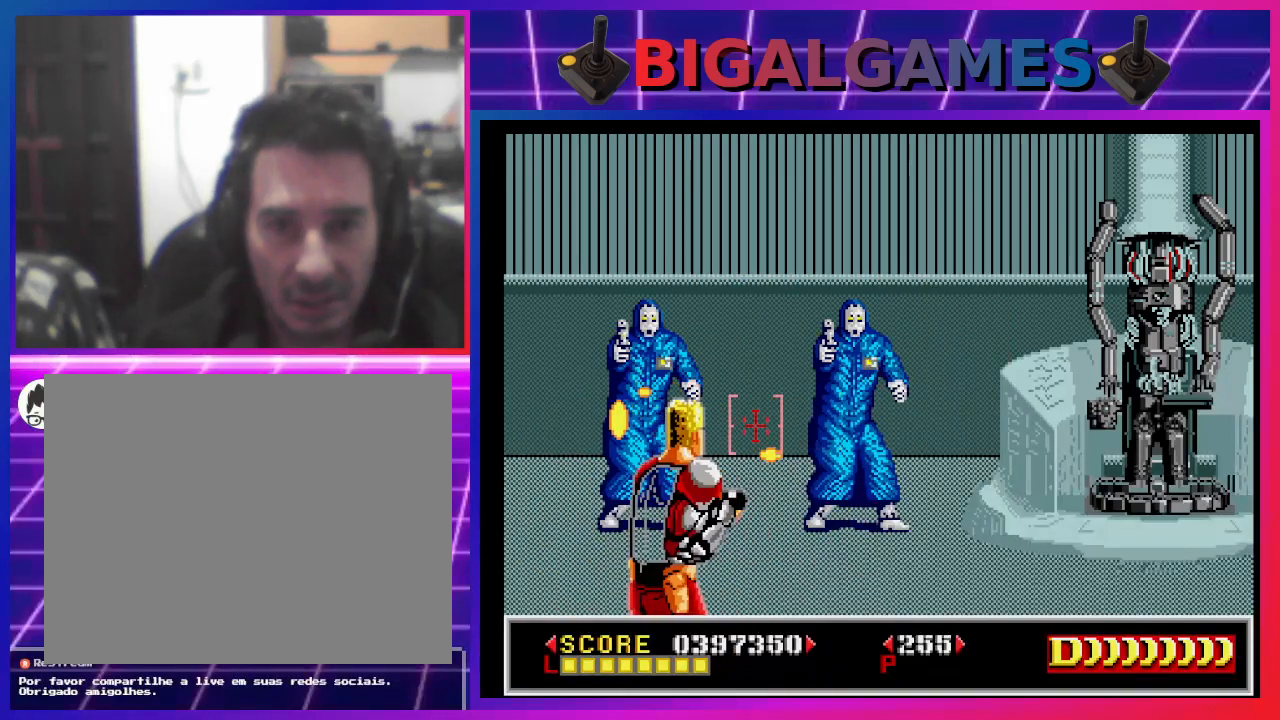
{"buttons": [], "left_stick": "center", "right_stick": "center", "events": [[267, "DPAD_RIGHT", "down"], [400, "SQUARE", "up"], [500, "DPAD_RIGHT", "up"]]}
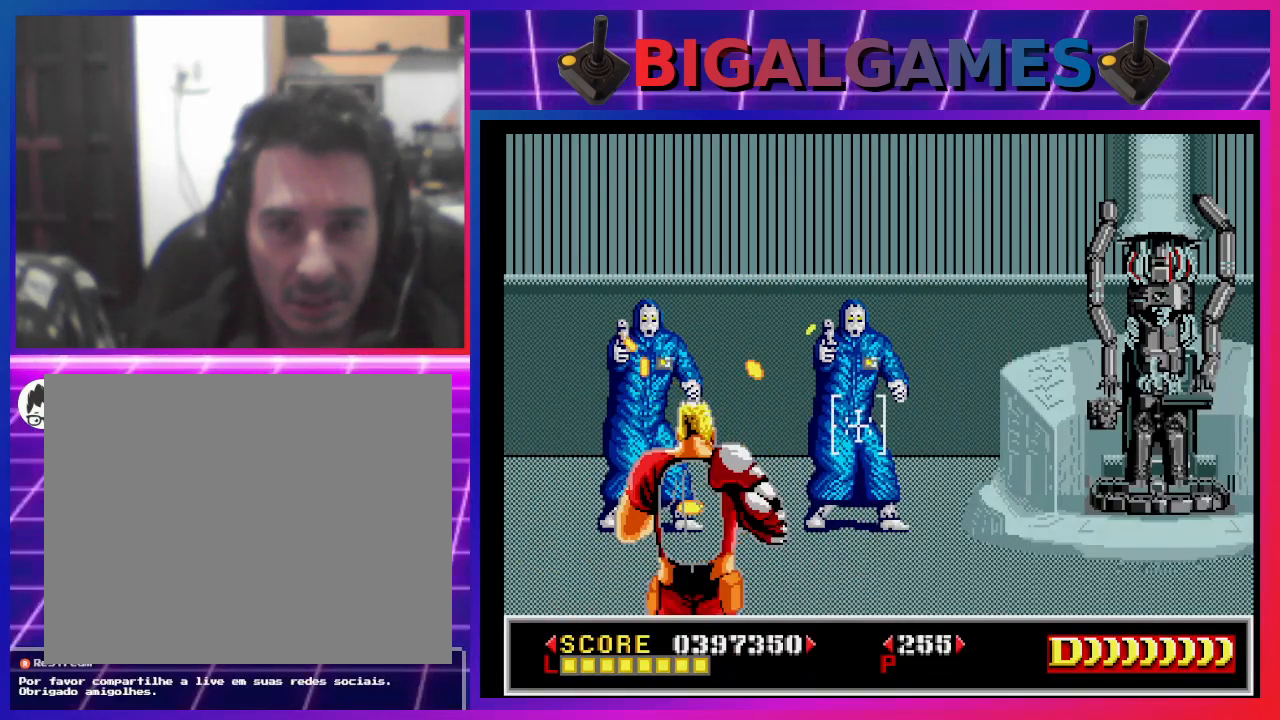
{"buttons": ["SQUARE", "DPAD_LEFT"], "left_stick": "center", "right_stick": "center", "events": [[67, "SQUARE", "down"], [500, "DPAD_LEFT", "down"]]}
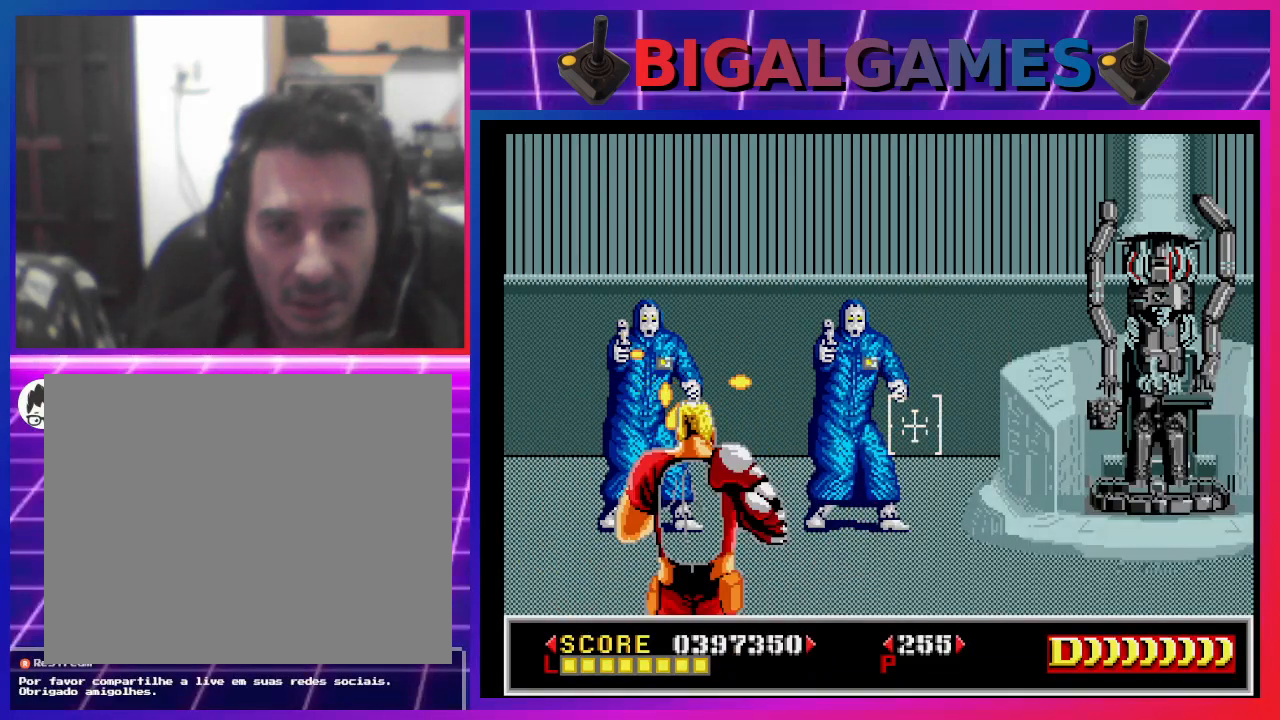
{"buttons": ["SQUARE"], "left_stick": "center", "right_stick": "center", "events": [[67, "DPAD_DOWN", "down"], [100, "SQUARE", "up"], [167, "DPAD_DOWN", "up"], [167, "DPAD_LEFT", "up"], [200, "SQUARE", "down"]]}
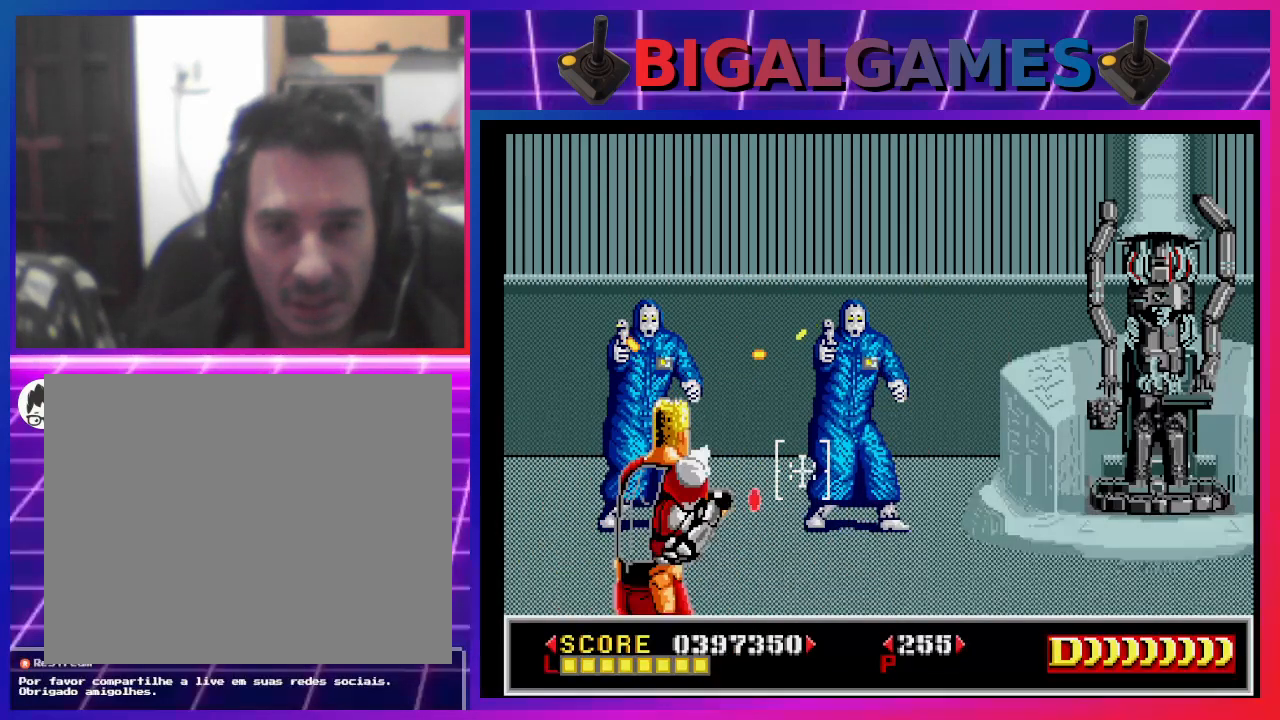
{"buttons": ["CROSS"], "left_stick": "center", "right_stick": "center", "events": [[67, "DPAD_RIGHT", "down"], [133, "SQUARE", "up"], [200, "CROSS", "down"], [200, "DPAD_RIGHT", "up"]]}
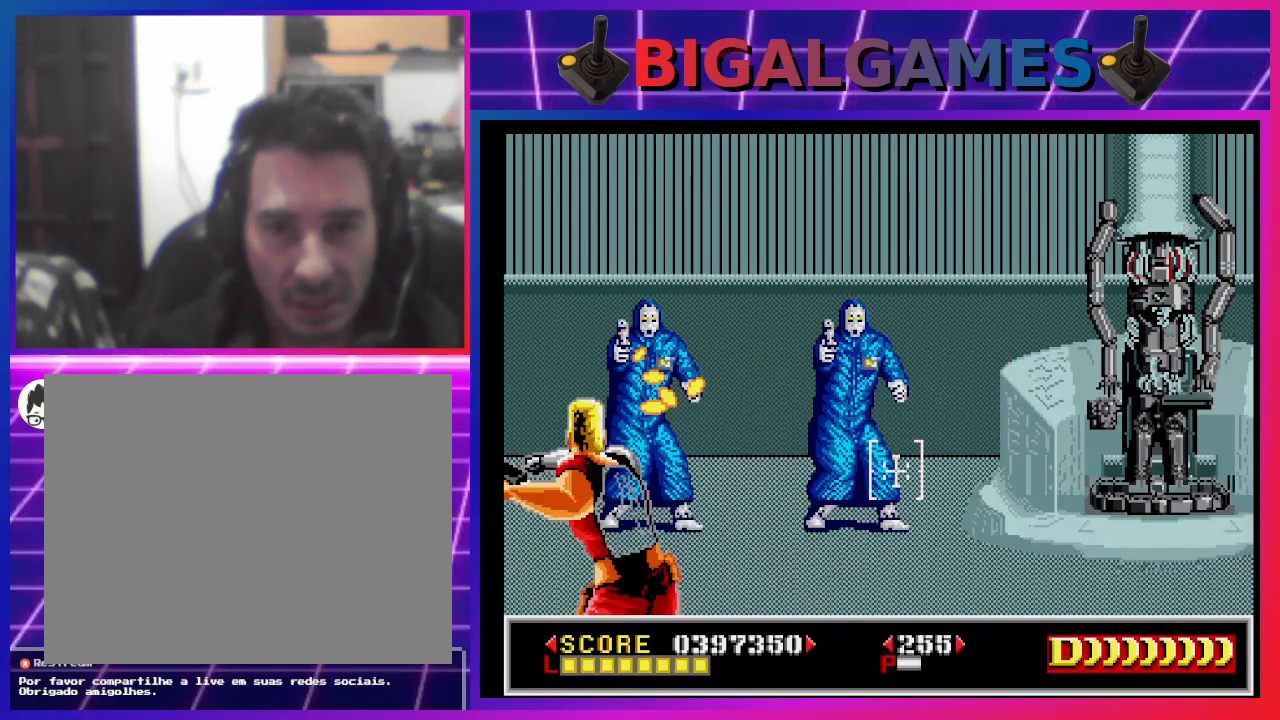
{"buttons": ["CROSS"], "left_stick": "center", "right_stick": "center", "events": []}
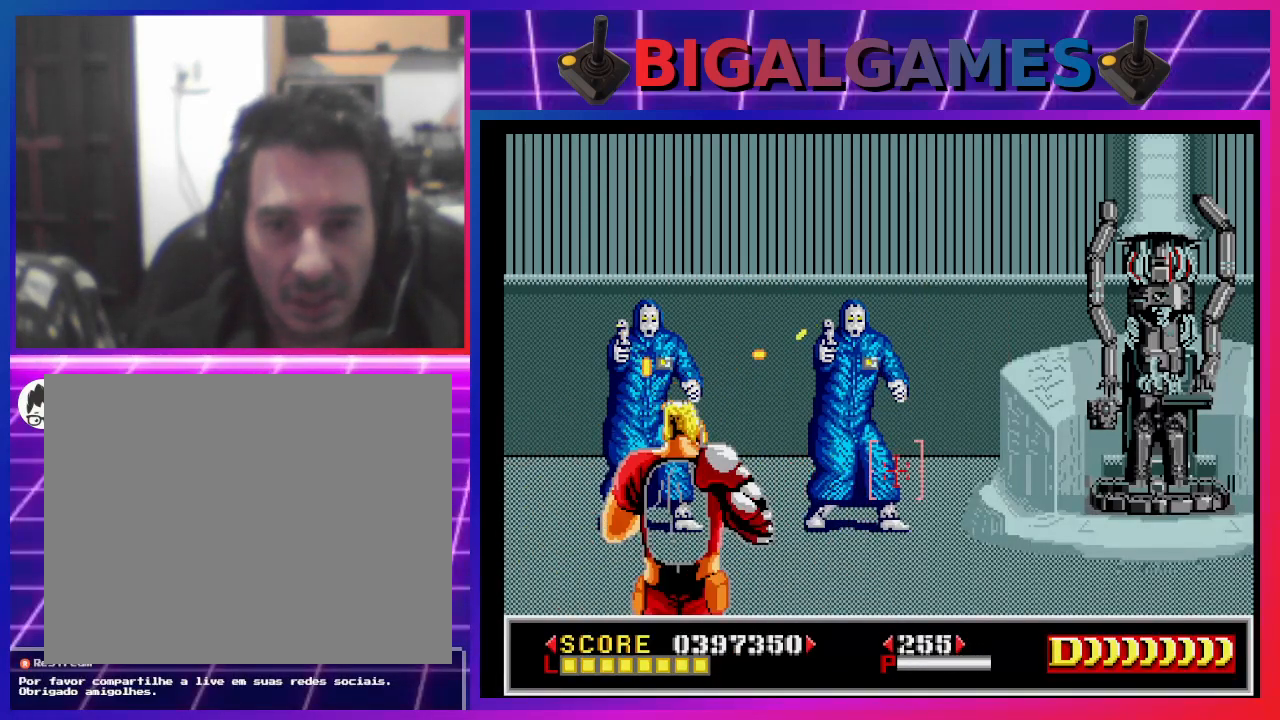
{"buttons": ["CROSS"], "left_stick": "center", "right_stick": "center", "events": []}
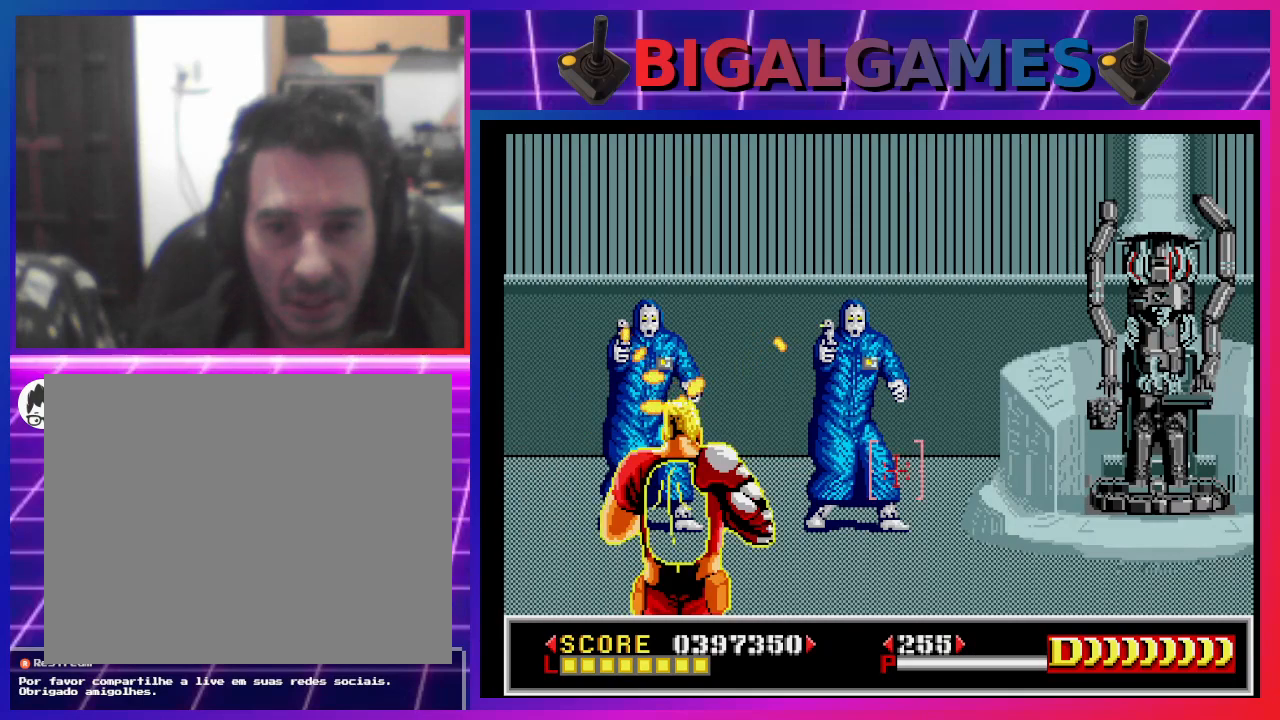
{"buttons": ["SQUARE", "DPAD_DOWN", "DPAD_RIGHT"], "left_stick": "center", "right_stick": "center", "events": [[33, "CROSS", "up"], [200, "SQUARE", "down"], [300, "SQUARE", "up"], [400, "DPAD_RIGHT", "down"], [400, "SQUARE", "down"], [467, "DPAD_DOWN", "down"]]}
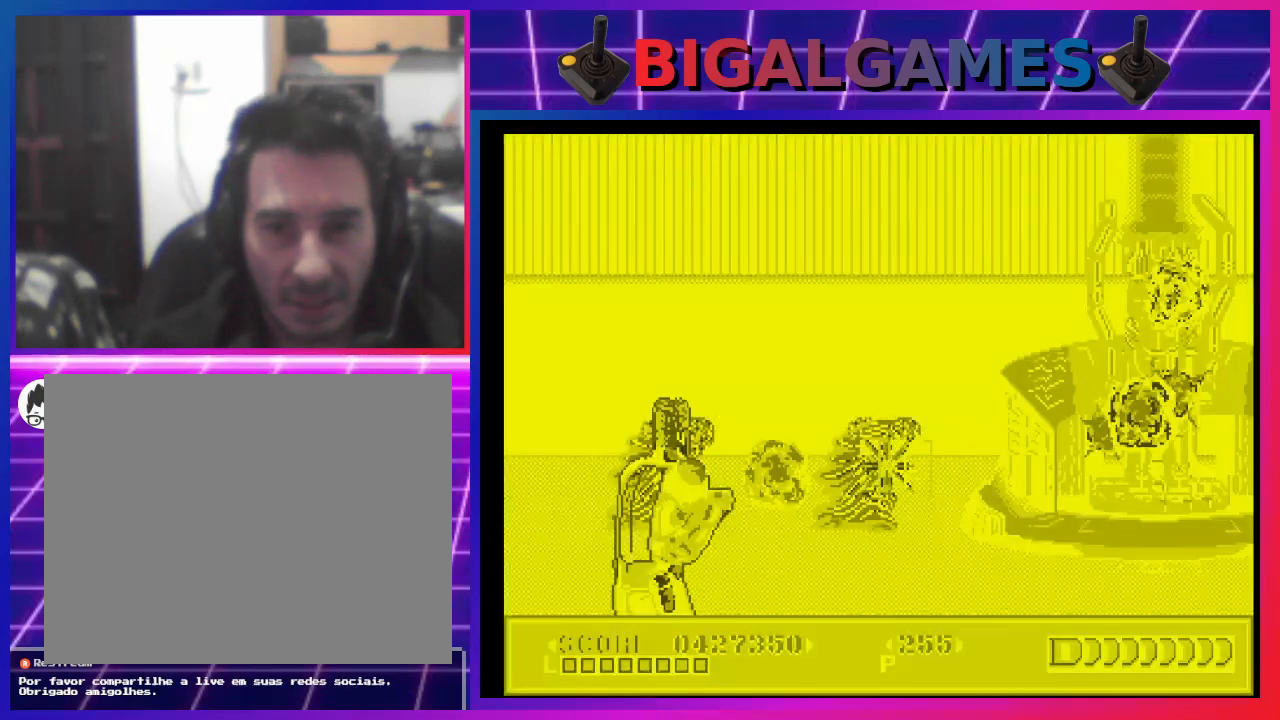
{"buttons": [], "left_stick": "center", "right_stick": "center", "events": [[33, "DPAD_DOWN", "up"], [100, "DPAD_RIGHT", "up"], [200, "SQUARE", "up"]]}
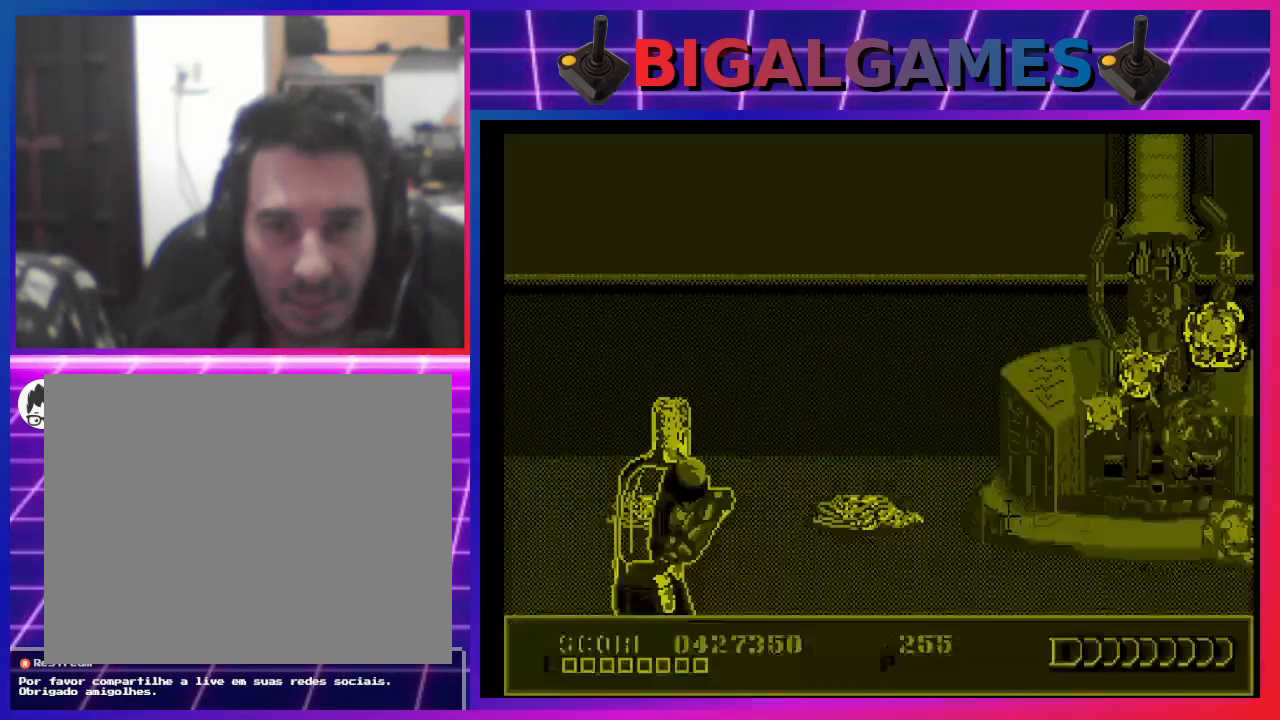
{"buttons": [], "left_stick": "center", "right_stick": "center", "events": [[33, "DPAD_UP", "down"], [100, "DPAD_RIGHT", "down"], [333, "DPAD_UP", "up"], [367, "DPAD_RIGHT", "up"]]}
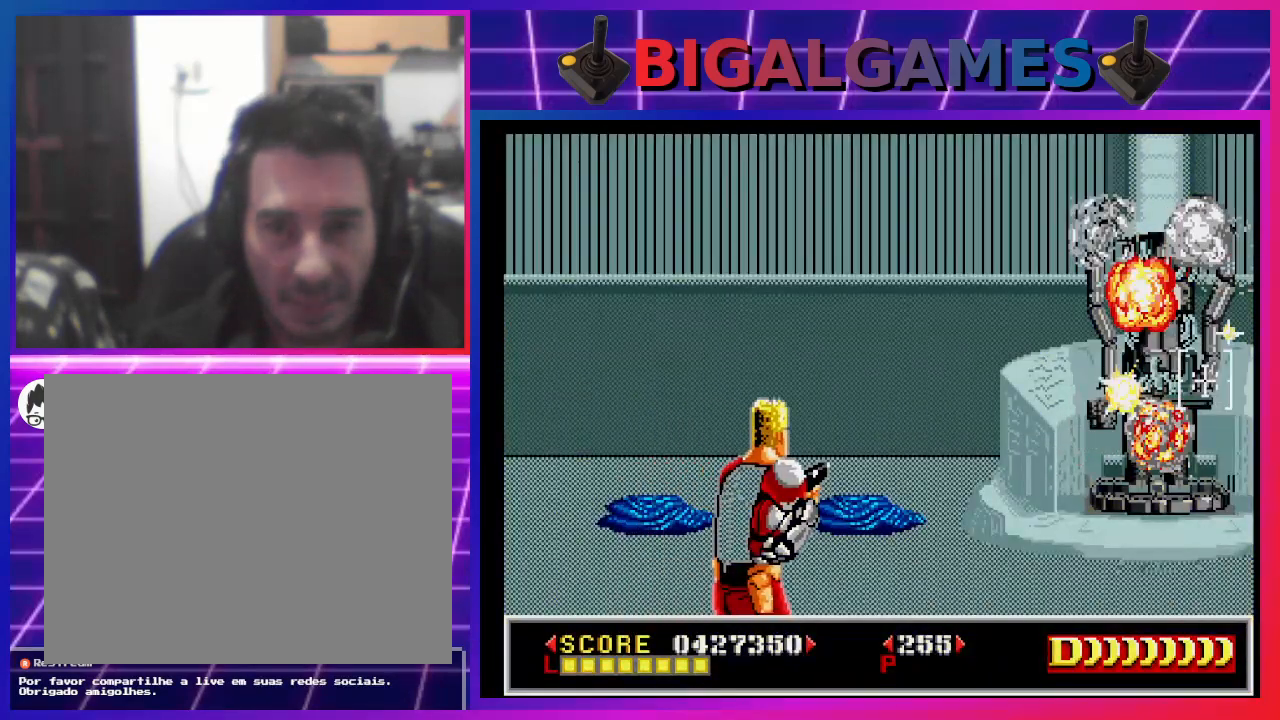
{"buttons": ["DPAD_LEFT"], "left_stick": "center", "right_stick": "center", "events": [[167, "DPAD_UP", "down"], [300, "DPAD_UP", "up"], [433, "DPAD_LEFT", "down"]]}
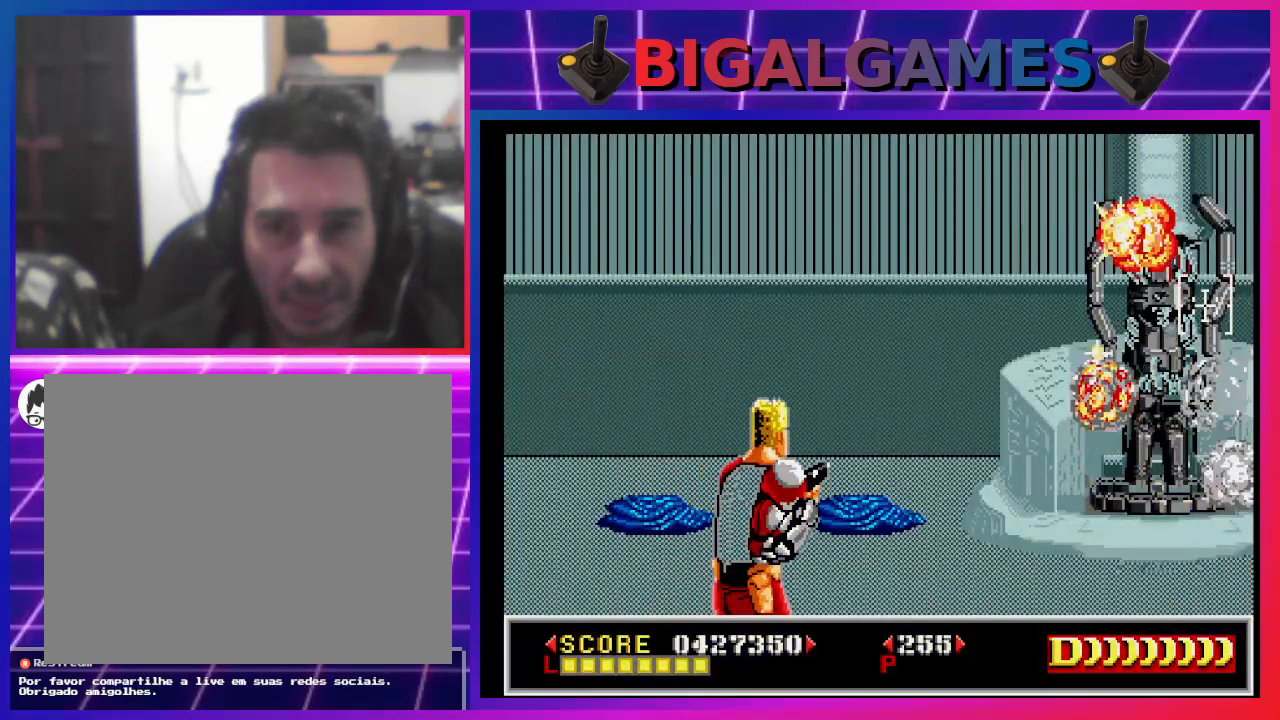
{"buttons": [], "left_stick": "center", "right_stick": "center", "events": [[67, "DPAD_LEFT", "up"], [367, "DPAD_DOWN", "down"], [467, "DPAD_DOWN", "up"]]}
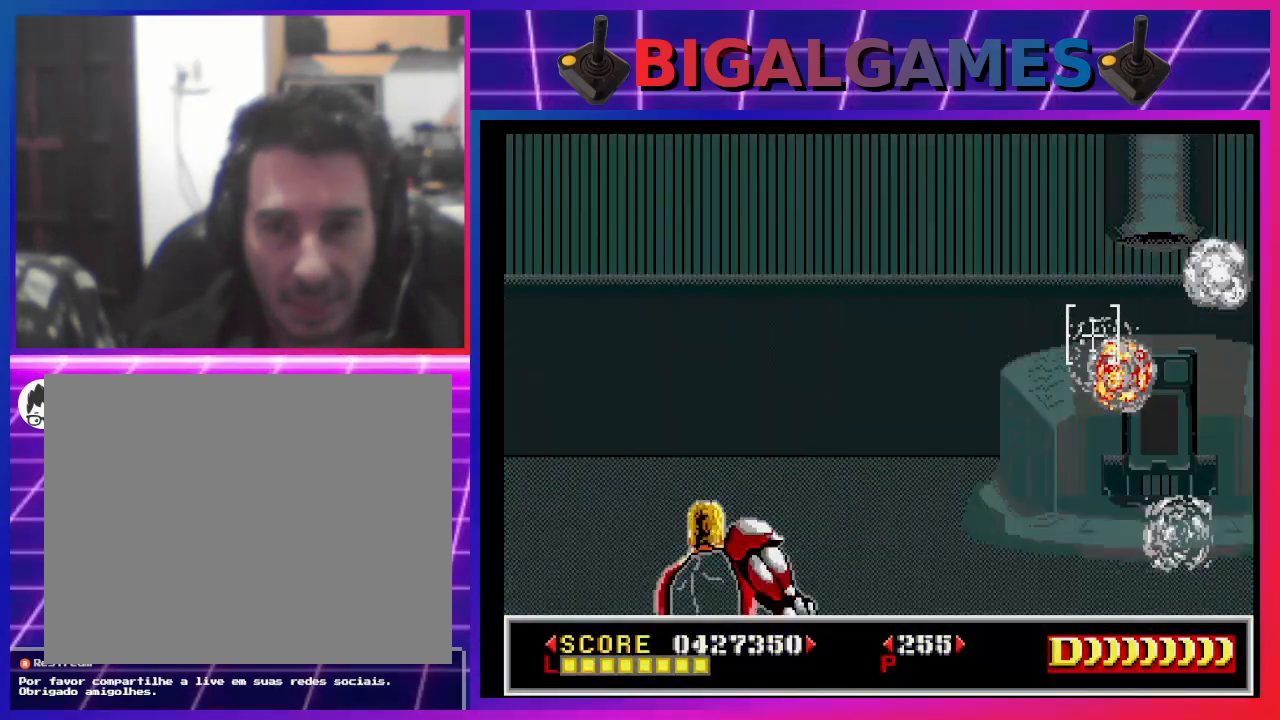
{"buttons": [], "left_stick": "center", "right_stick": "center", "events": [[133, "DPAD_RIGHT", "down"], [300, "DPAD_RIGHT", "up"]]}
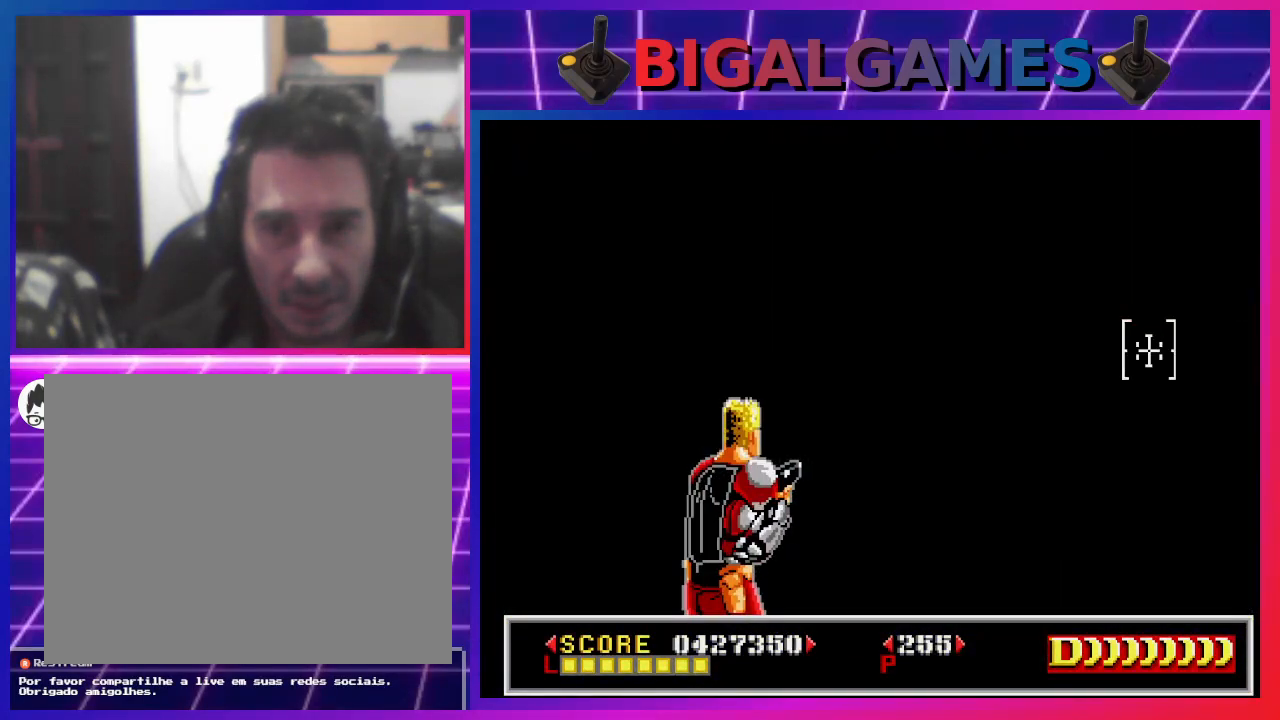
{"buttons": [], "left_stick": "center", "right_stick": "center", "events": []}
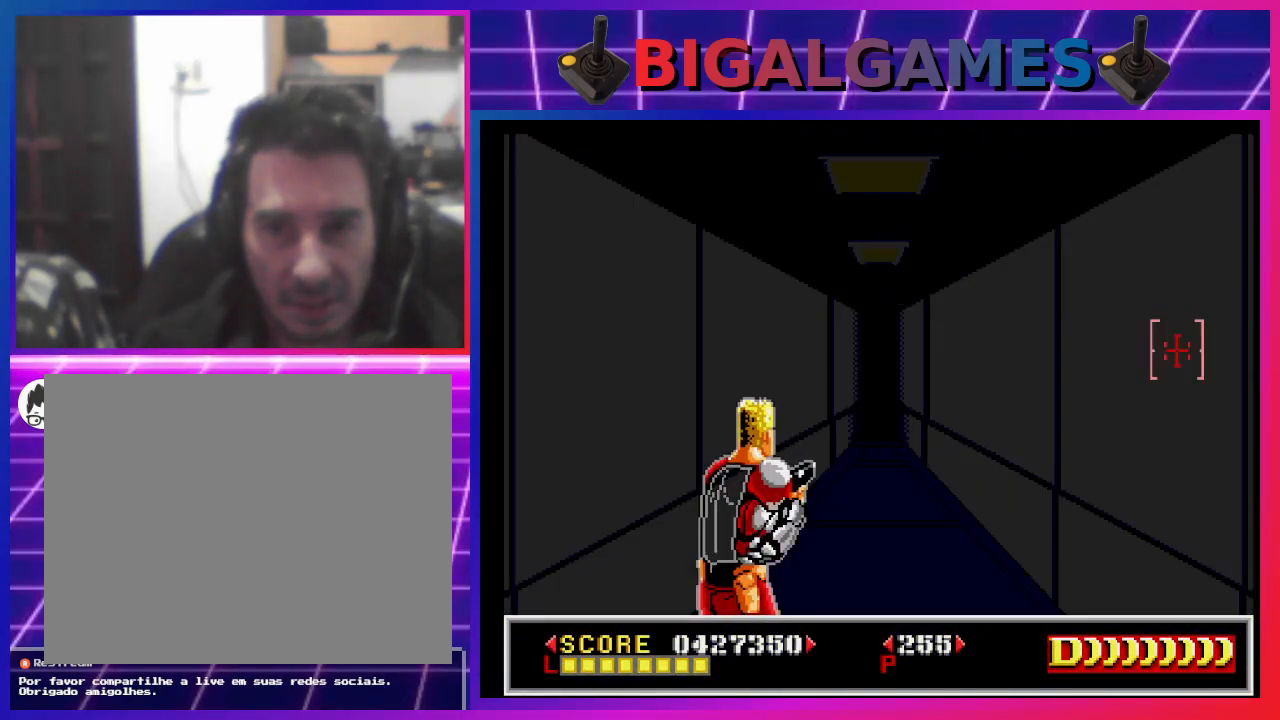
{"buttons": [], "left_stick": "center", "right_stick": "center", "events": []}
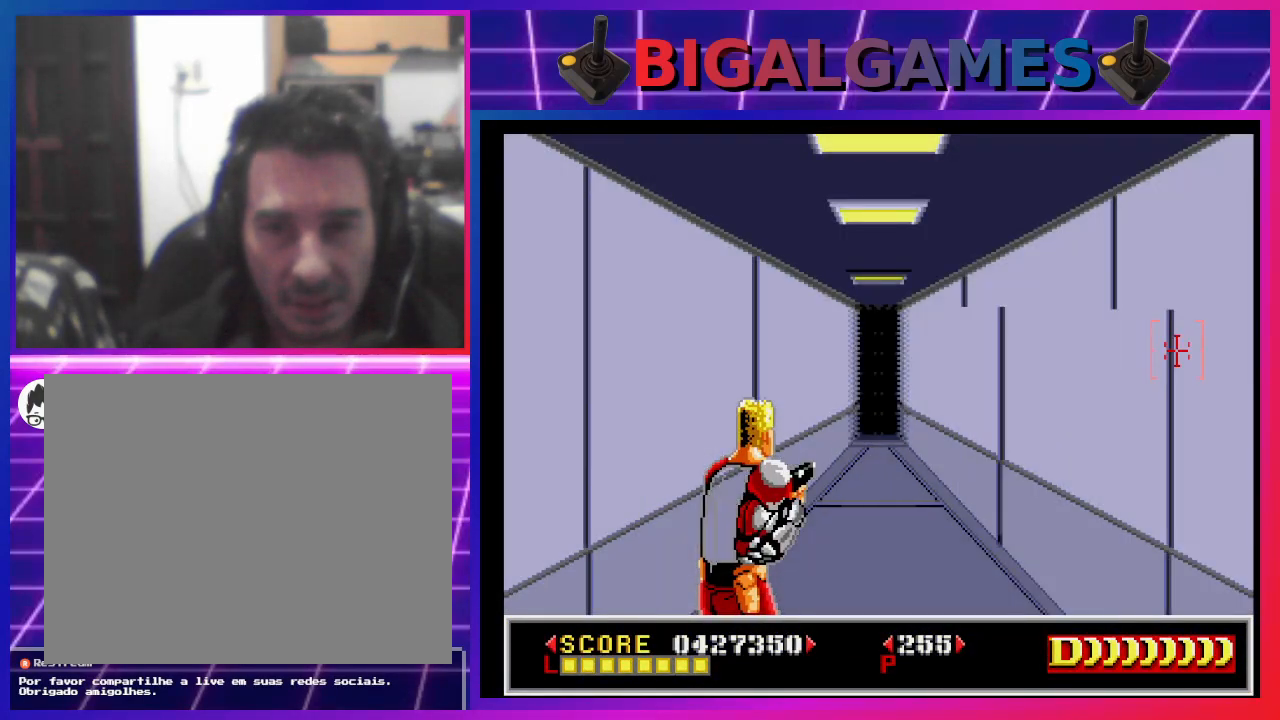
{"buttons": ["DPAD_LEFT"], "left_stick": "center", "right_stick": "center", "events": [[300, "DPAD_LEFT", "down"]]}
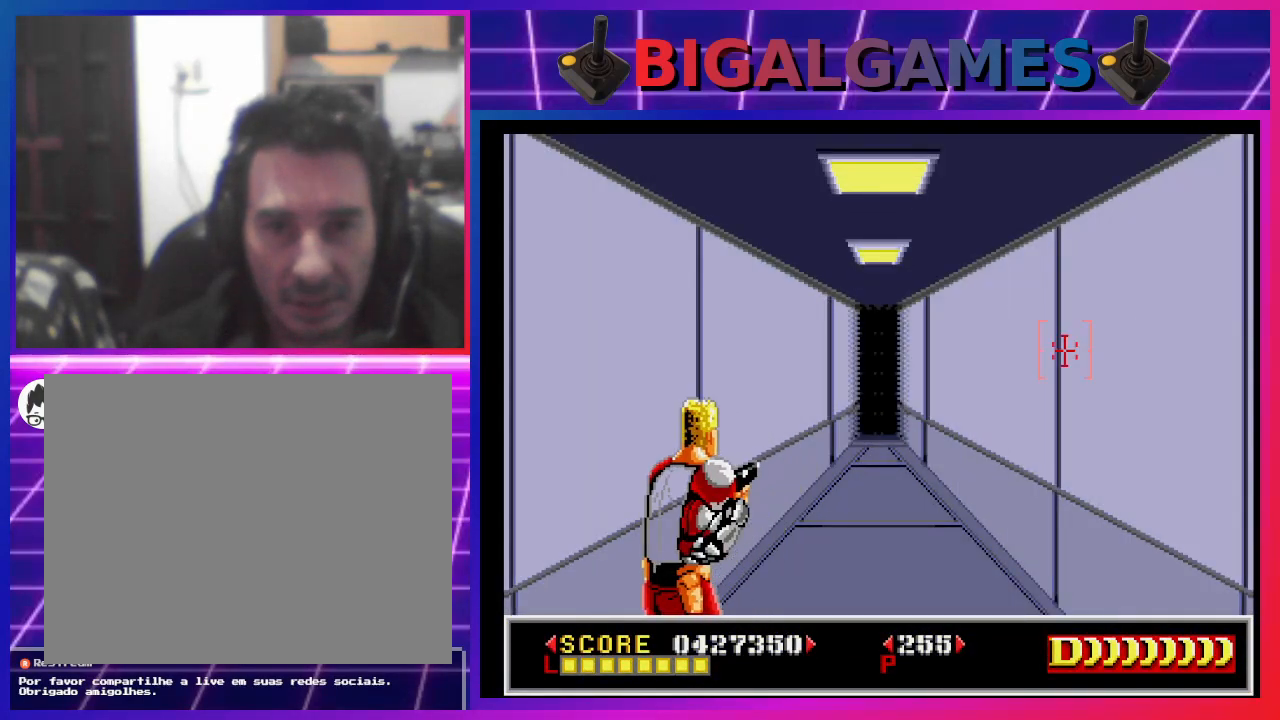
{"buttons": [], "left_stick": "center", "right_stick": "center", "events": [[233, "DPAD_LEFT", "up"]]}
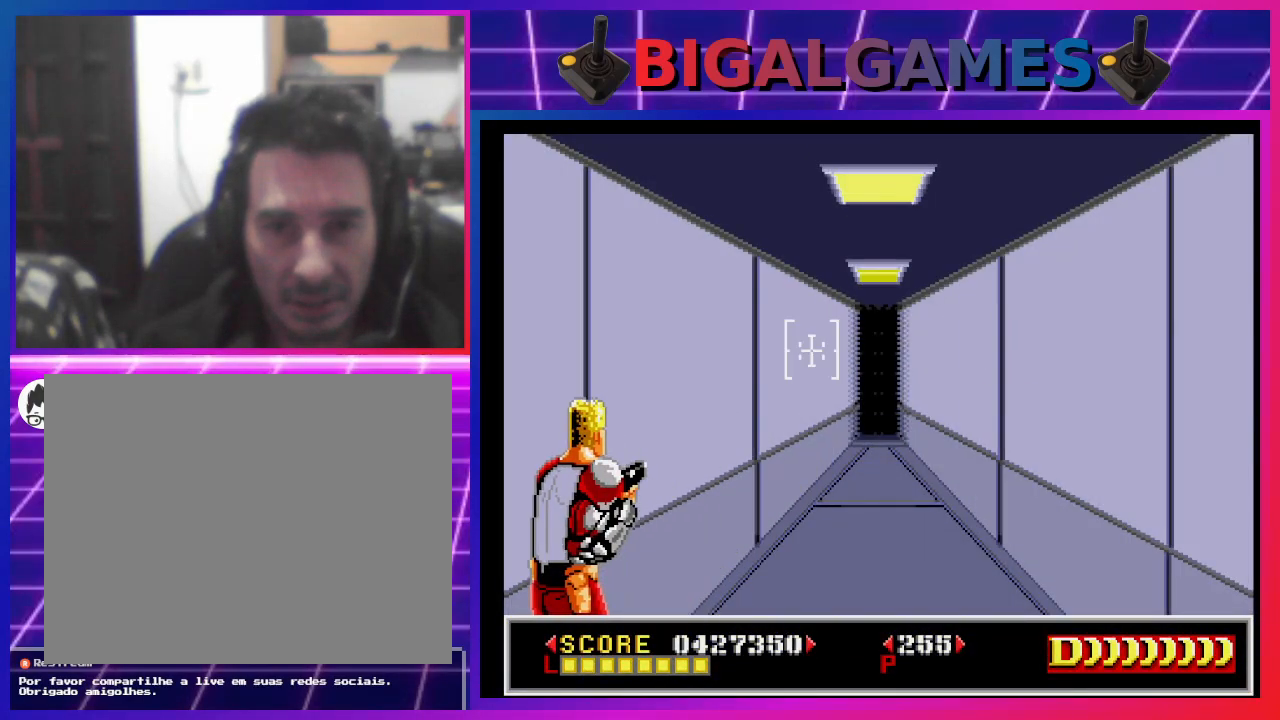
{"buttons": [], "left_stick": "center", "right_stick": "center", "events": [[200, "DPAD_RIGHT", "down"], [300, "DPAD_RIGHT", "up"]]}
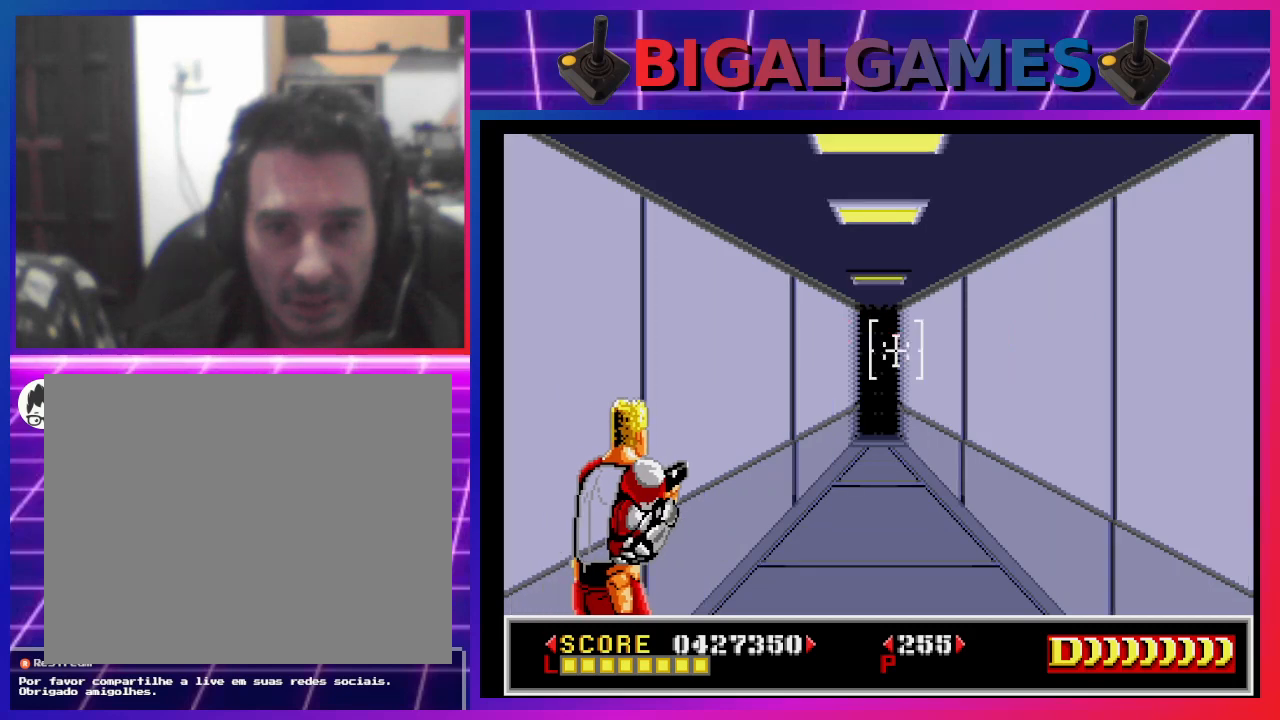
{"buttons": [], "left_stick": "center", "right_stick": "center", "events": [[100, "DPAD_DOWN", "down"], [167, "DPAD_DOWN", "up"]]}
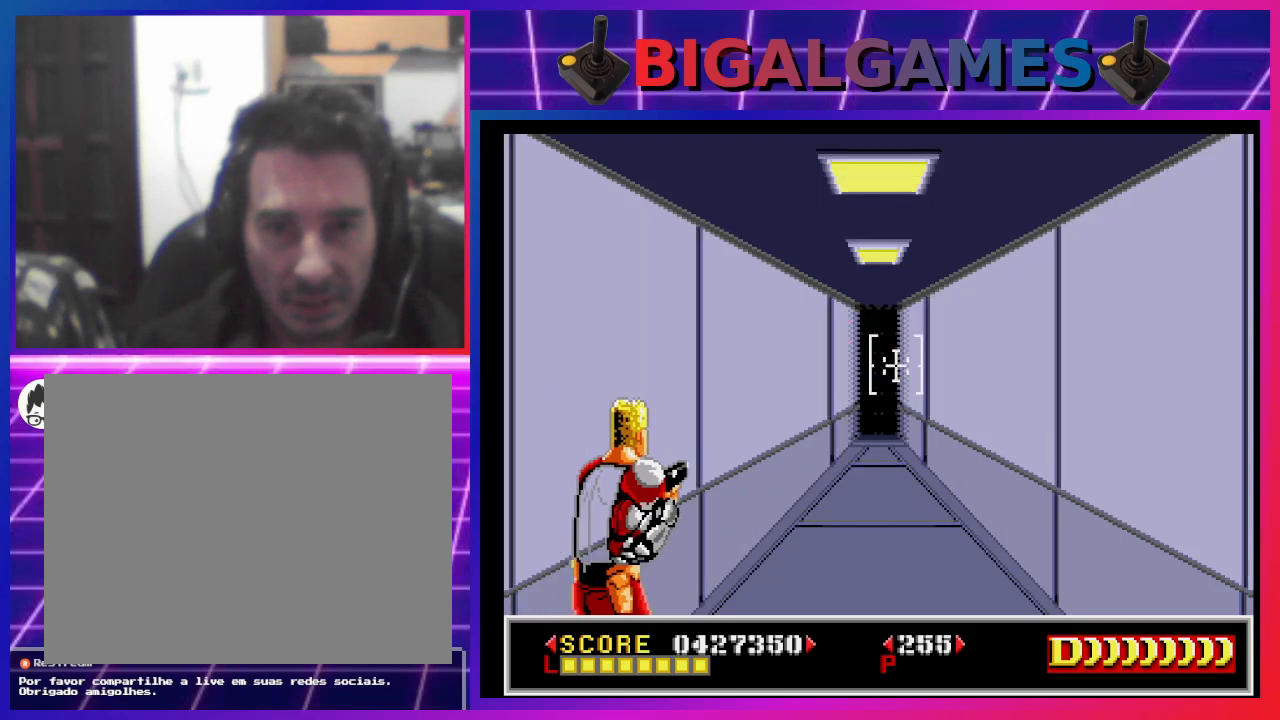
{"buttons": [], "left_stick": "center", "right_stick": "center", "events": [[133, "DPAD_LEFT", "down"], [233, "DPAD_LEFT", "up"]]}
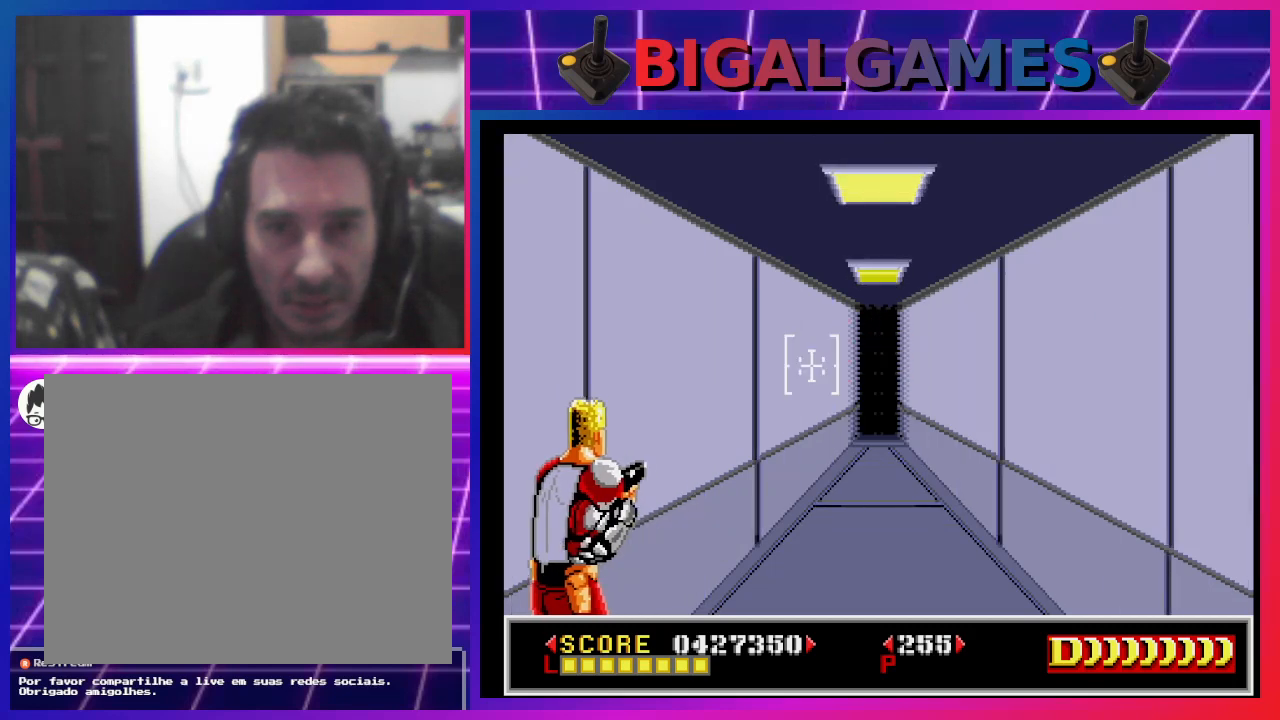
{"buttons": [], "left_stick": "center", "right_stick": "center", "events": [[67, "DPAD_DOWN", "down"], [133, "DPAD_DOWN", "up"], [300, "DPAD_RIGHT", "down"], [400, "DPAD_RIGHT", "up"]]}
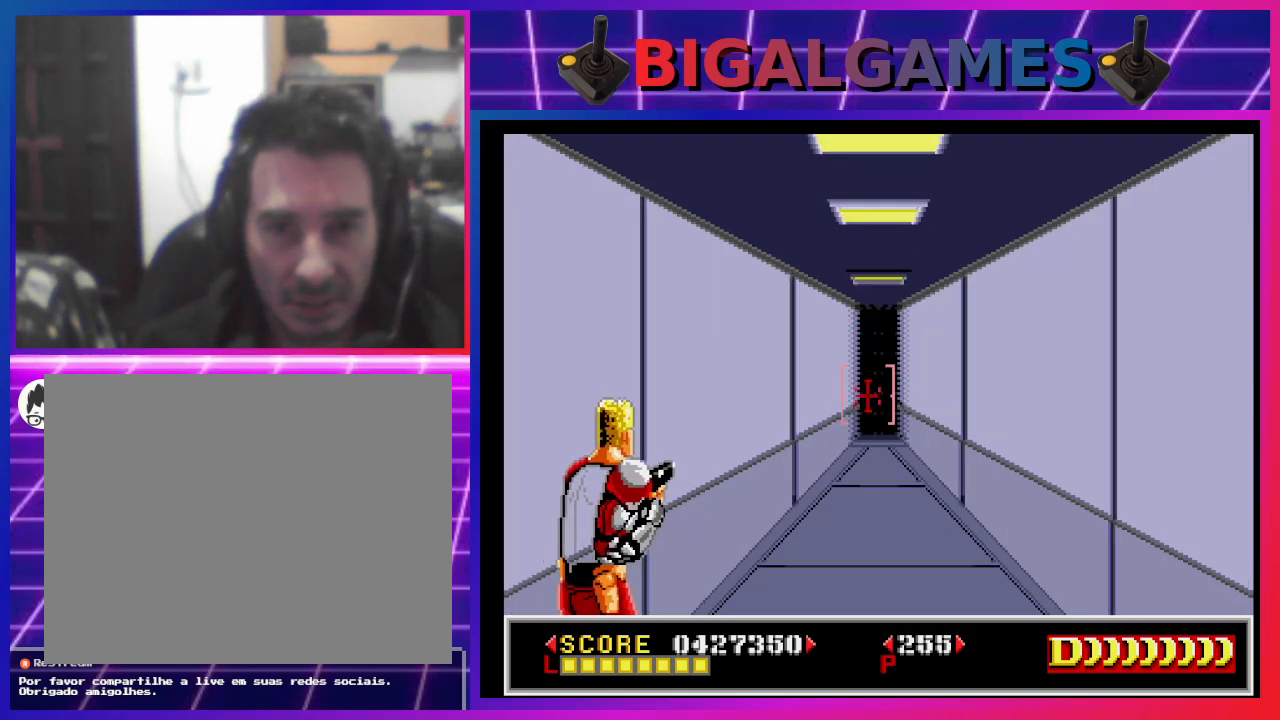
{"buttons": [], "left_stick": "center", "right_stick": "center", "events": []}
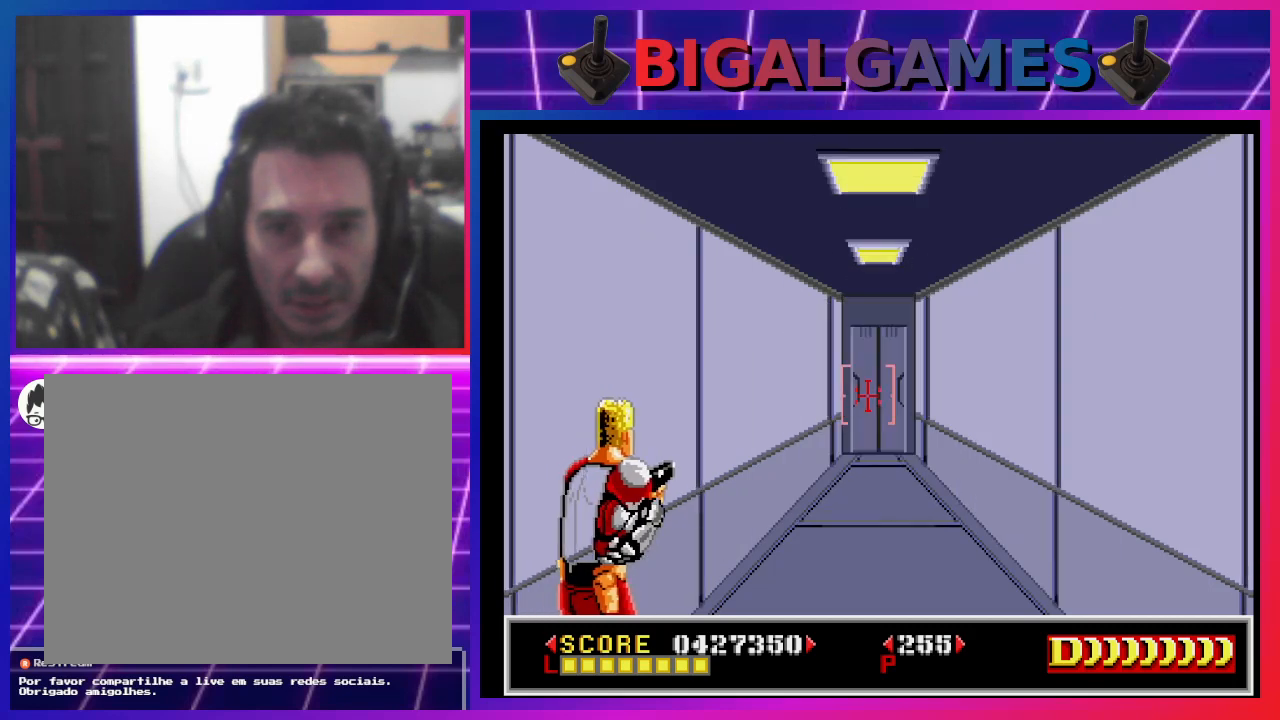
{"buttons": [], "left_stick": "center", "right_stick": "center", "events": []}
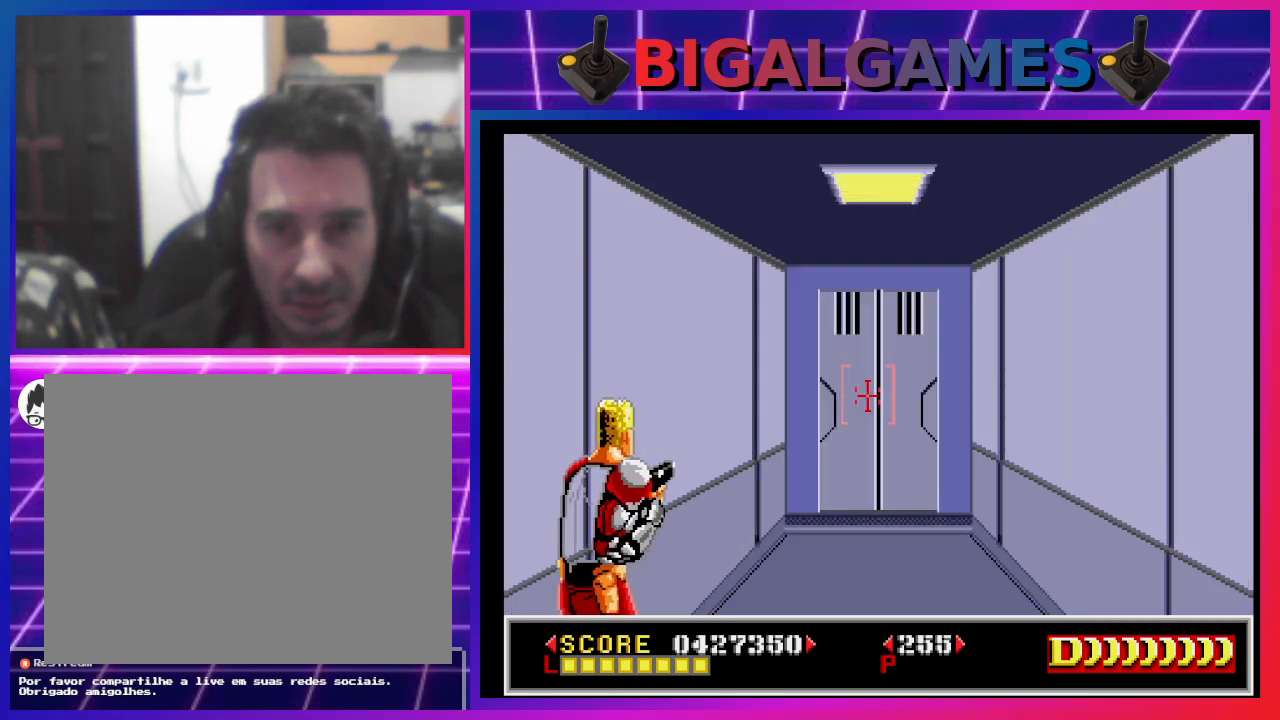
{"buttons": ["SQUARE"], "left_stick": "center", "right_stick": "center", "events": [[233, "SQUARE", "down"]]}
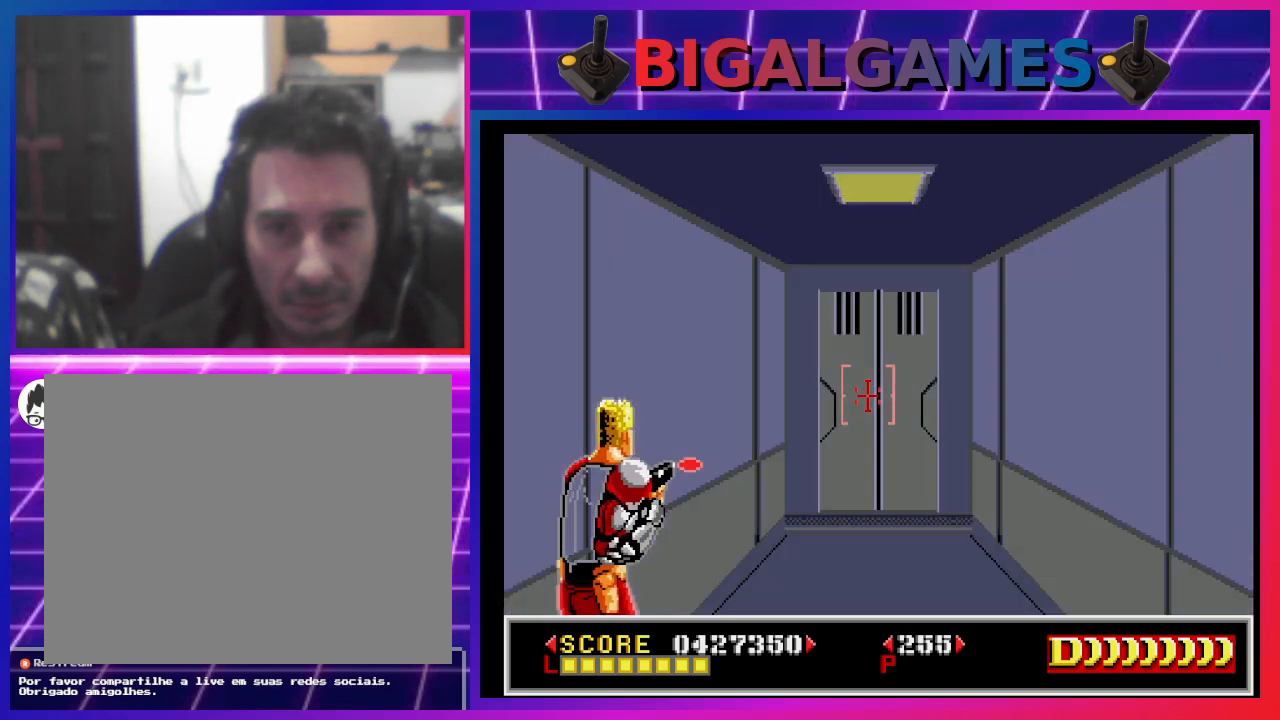
{"buttons": ["SQUARE"], "left_stick": "center", "right_stick": "center", "events": []}
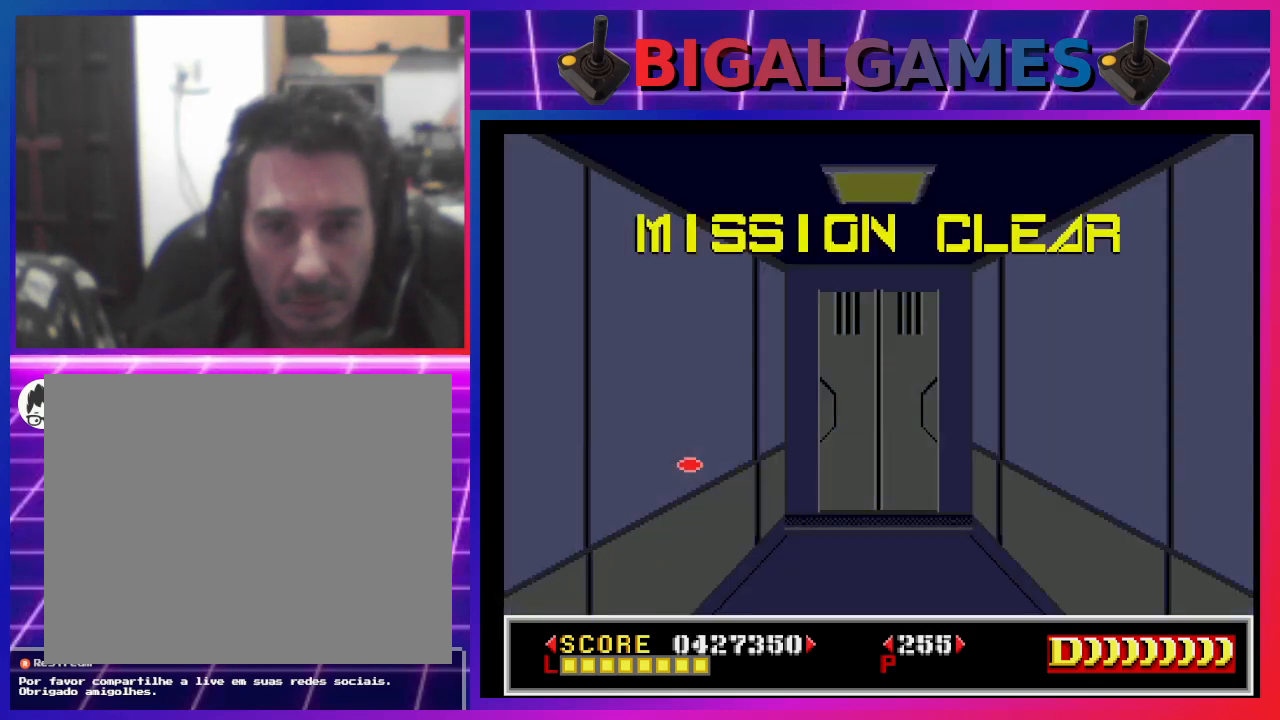
{"buttons": [], "left_stick": "center", "right_stick": "center", "events": [[200, "SQUARE", "up"]]}